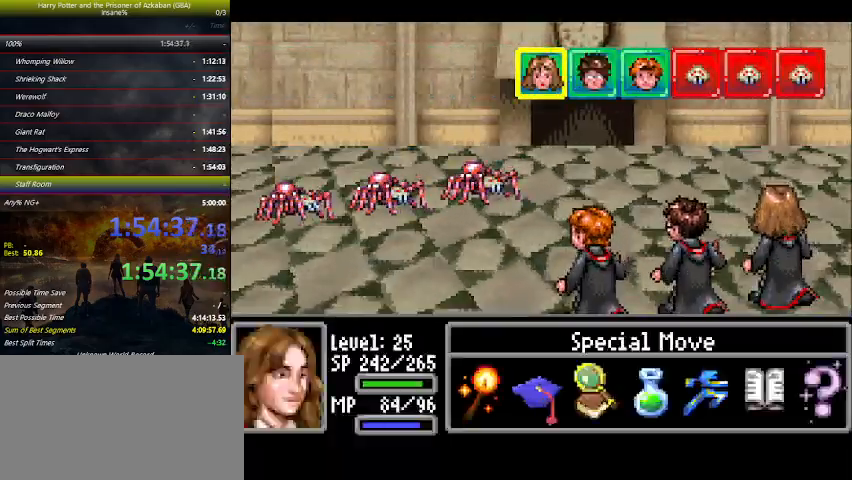
Gameplay with keyboard and mouse; each line is a JSON object with the keys held at the frame after it. "events" lists presses ("down") and releases ("up") of "a", "ctrl", "d", "down", "e", "escape", "f", "f1", "f4", "left", "q", "r", "return", "right", "s", "shift", "space", "tab", "up", "w" and "z" between this image and that frame as [ms after this image, input, new state], when the widget could be followed in between. No other keys are recorded. "mouse_move" is the direction in which the mouse moves at that frame (one of eight, or "still"), when it could be read. Mouse buttons are not recorded.
{"keys": [], "mouse_move": "still", "events": [[66, "right", "down"], [133, "right", "up"], [200, "space", "down"], [233, "space", "up"], [333, "space", "down"], [366, "space", "up"], [400, "space", "down"], [466, "space", "up"]]}
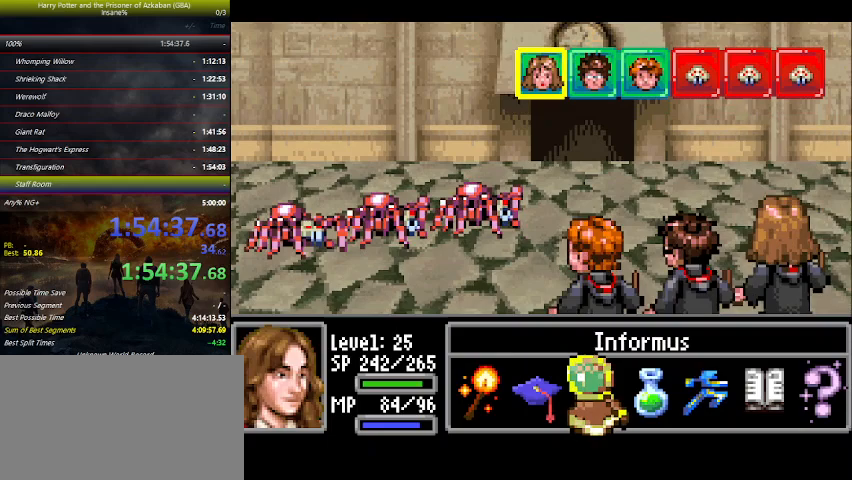
{"keys": ["space"], "mouse_move": "still", "events": [[33, "space", "down"], [66, "space", "up"], [166, "space", "down"], [200, "space", "up"], [333, "space", "down"], [366, "space", "up"], [466, "space", "down"]]}
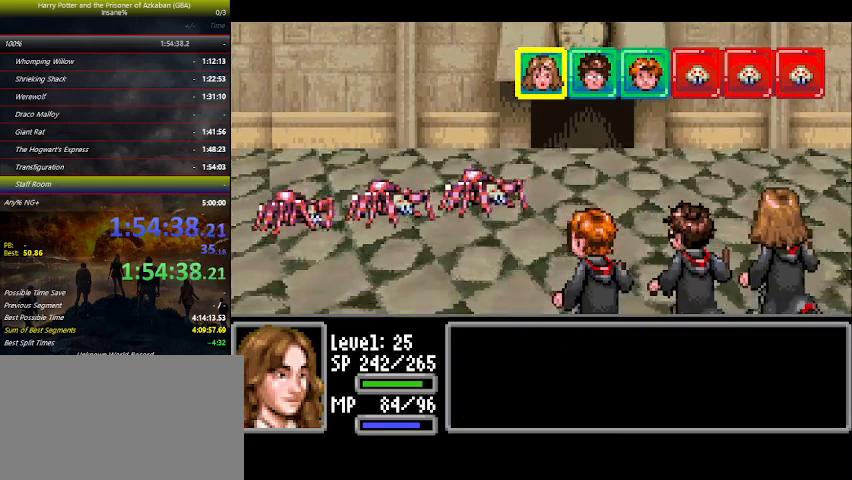
{"keys": ["space"], "mouse_move": "still", "events": [[33, "space", "up"], [166, "space", "down"], [200, "space", "up"], [300, "space", "down"], [366, "space", "up"], [500, "space", "down"]]}
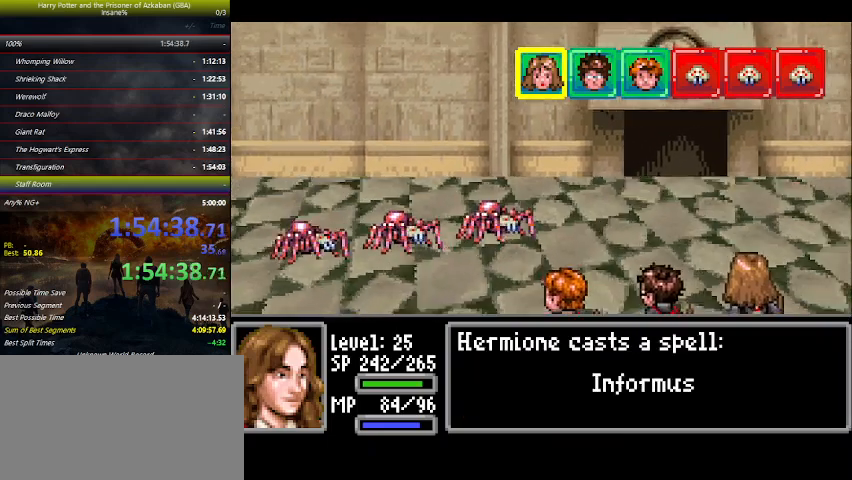
{"keys": ["space"], "mouse_move": "still", "events": [[33, "space", "up"], [200, "space", "down"], [233, "space", "up"], [333, "space", "down"], [366, "space", "up"], [500, "space", "down"]]}
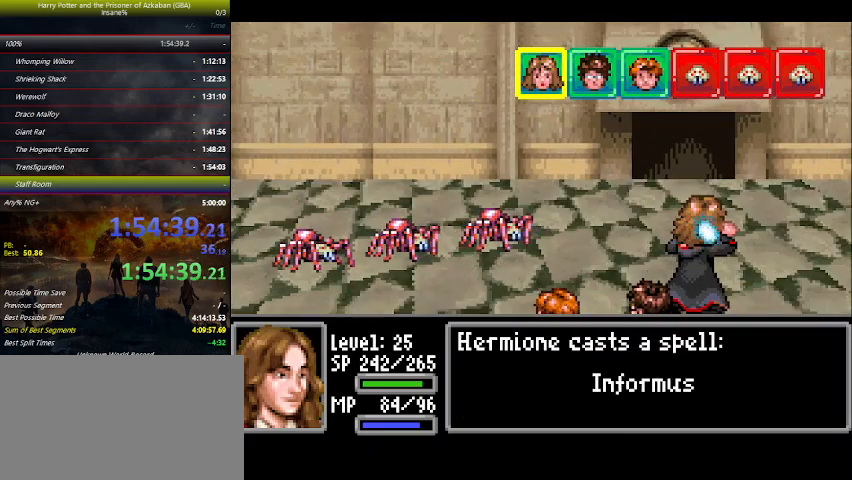
{"keys": [], "mouse_move": "still", "events": [[66, "space", "up"], [166, "space", "down"], [200, "space", "up"]]}
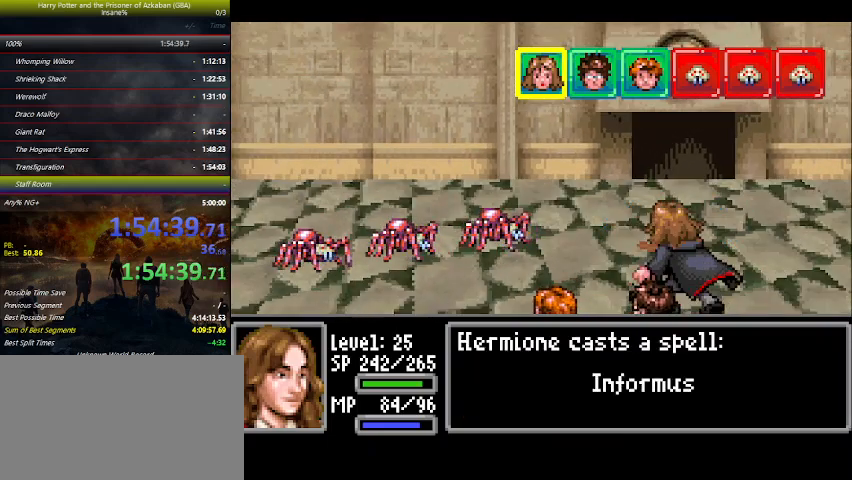
{"keys": [], "mouse_move": "still", "events": []}
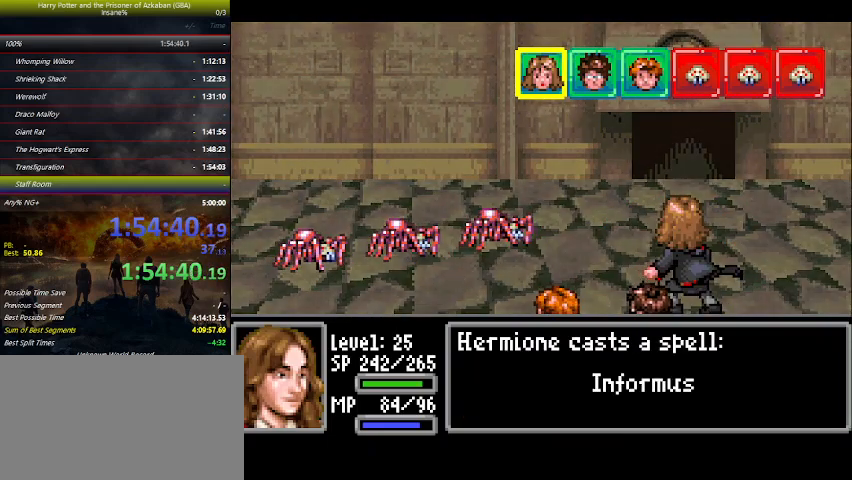
{"keys": [], "mouse_move": "still", "events": []}
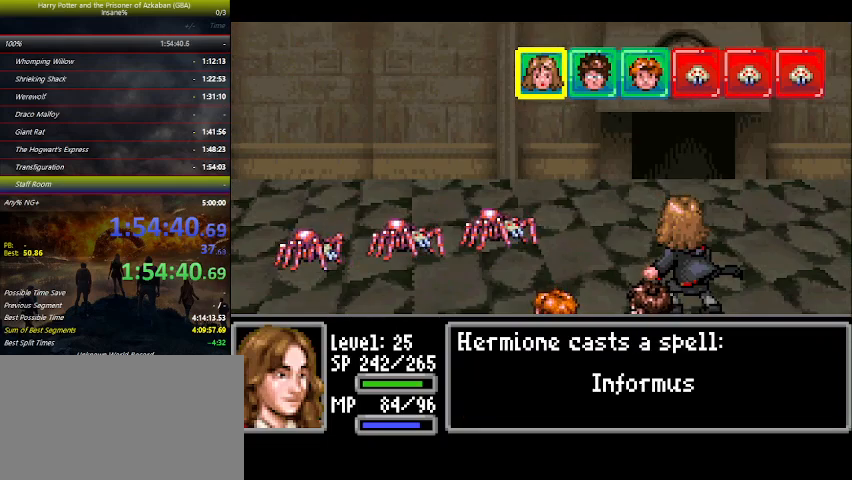
{"keys": [], "mouse_move": "still", "events": []}
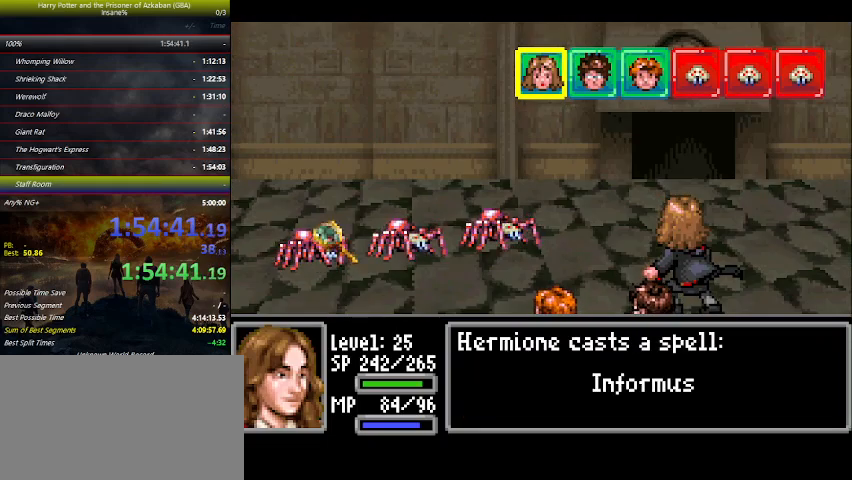
{"keys": [], "mouse_move": "still", "events": []}
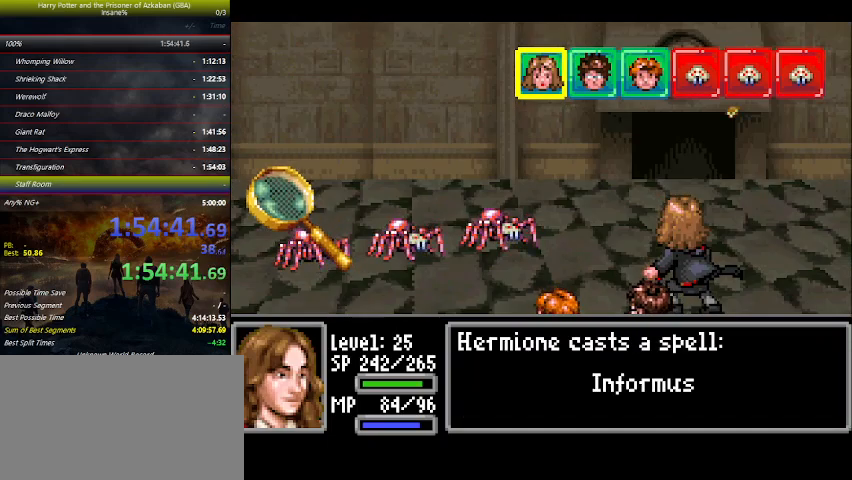
{"keys": [], "mouse_move": "still", "events": []}
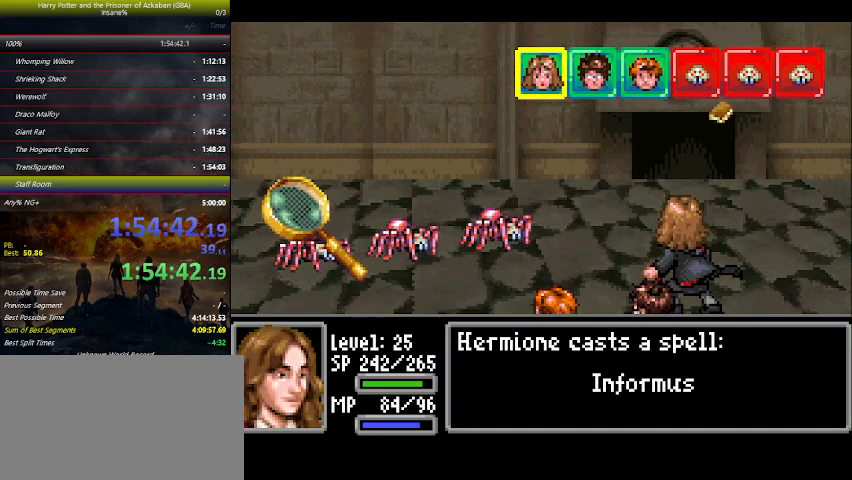
{"keys": [], "mouse_move": "still", "events": []}
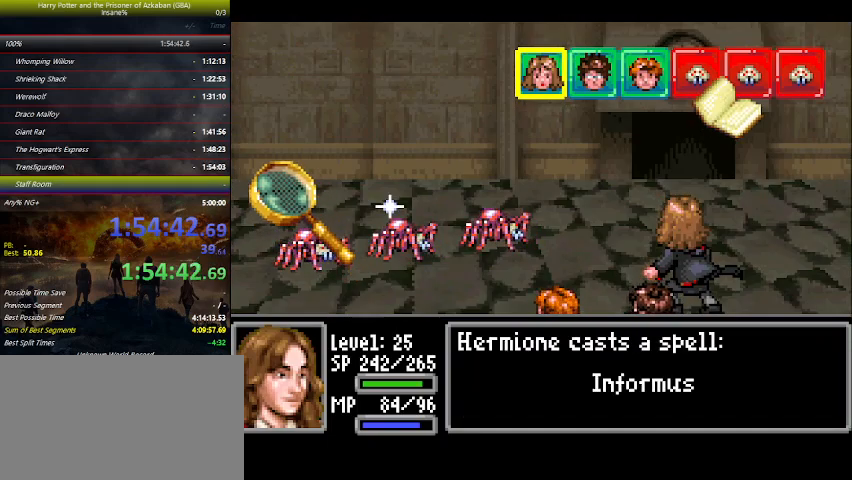
{"keys": [], "mouse_move": "still", "events": []}
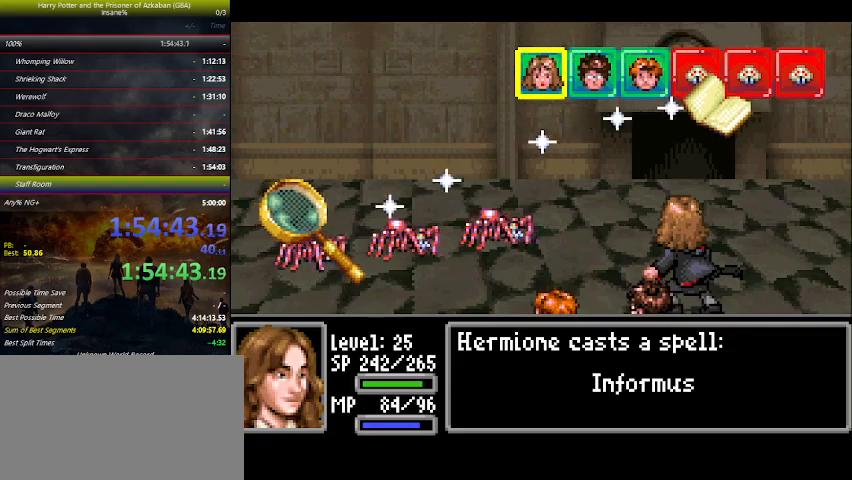
{"keys": [], "mouse_move": "still", "events": []}
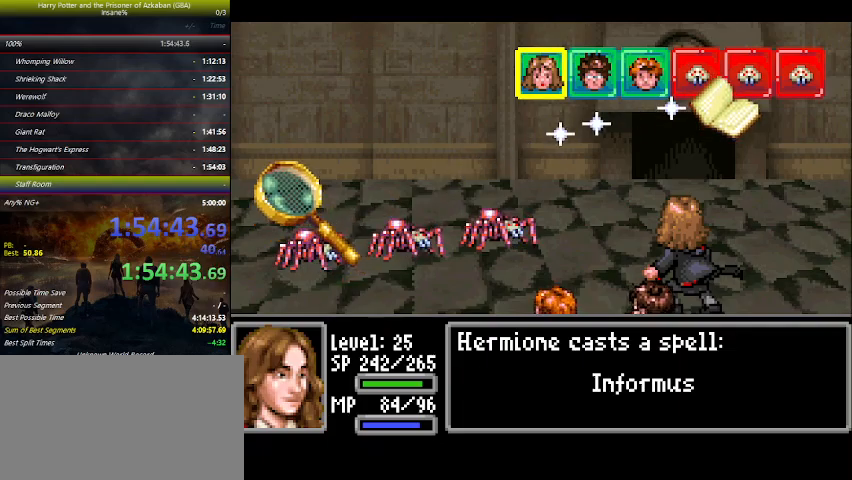
{"keys": [], "mouse_move": "still", "events": []}
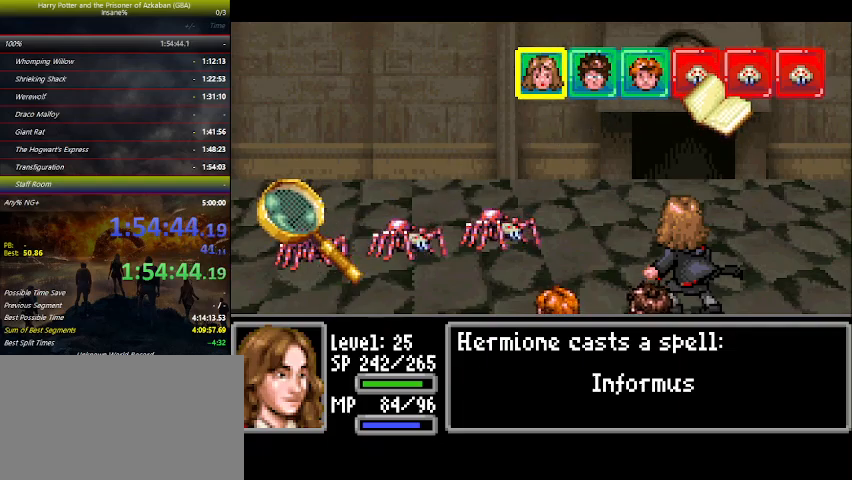
{"keys": [], "mouse_move": "still", "events": [[366, "space", "down"], [400, "space", "up"]]}
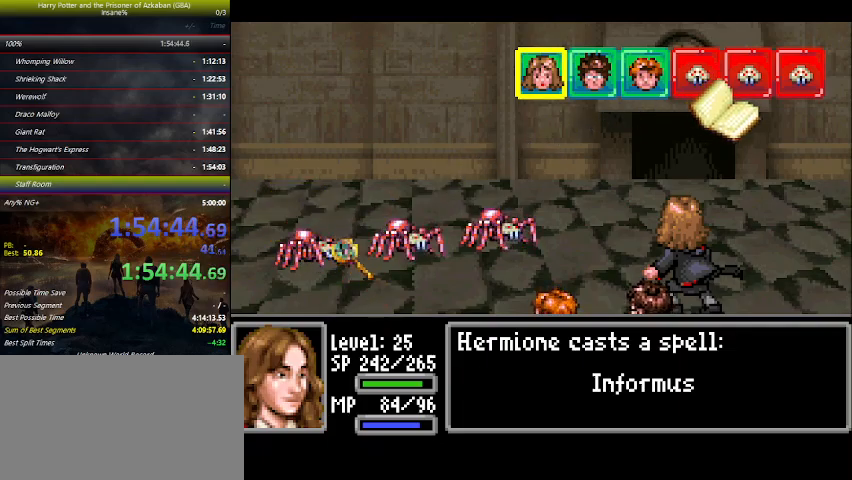
{"keys": [], "mouse_move": "still", "events": [[33, "space", "down"], [133, "space", "up"], [200, "space", "down"], [266, "space", "up"], [366, "space", "down"], [433, "space", "up"]]}
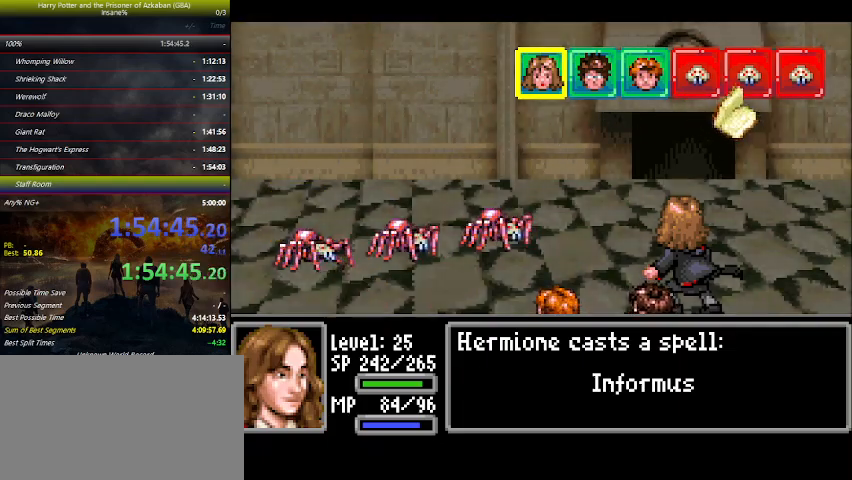
{"keys": ["space"], "mouse_move": "still", "events": [[66, "space", "down"], [100, "space", "up"], [200, "space", "down"], [300, "space", "up"], [433, "space", "down"]]}
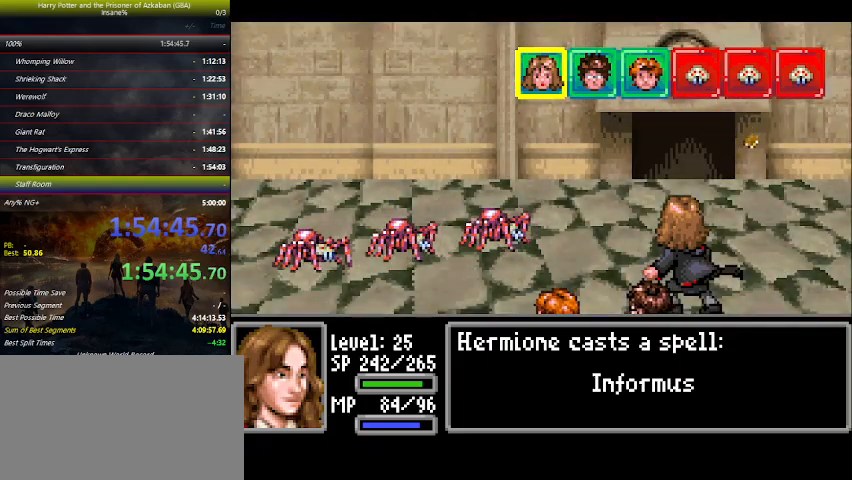
{"keys": [], "mouse_move": "still", "events": [[33, "space", "up"], [66, "space", "down"], [166, "space", "up"], [266, "space", "down"], [333, "space", "up"], [466, "space", "down"], [500, "space", "up"]]}
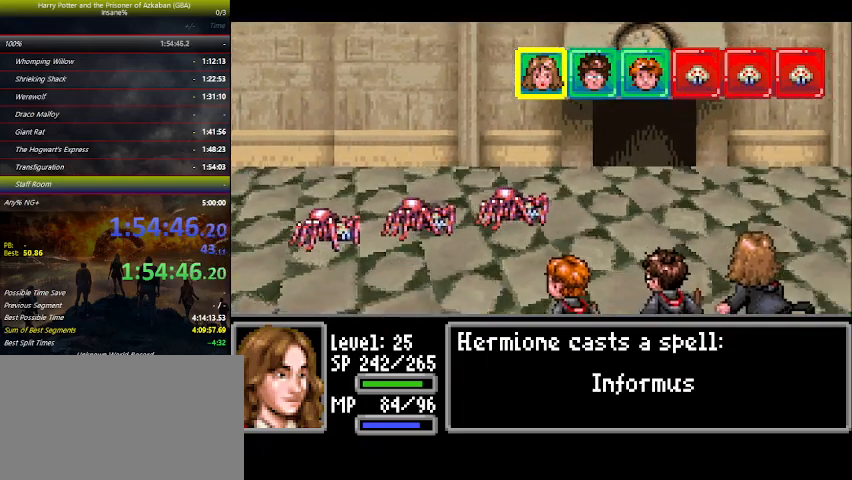
{"keys": ["space"], "mouse_move": "still", "events": [[100, "space", "down"], [266, "space", "up"], [300, "space", "down"], [433, "space", "up"], [466, "space", "down"]]}
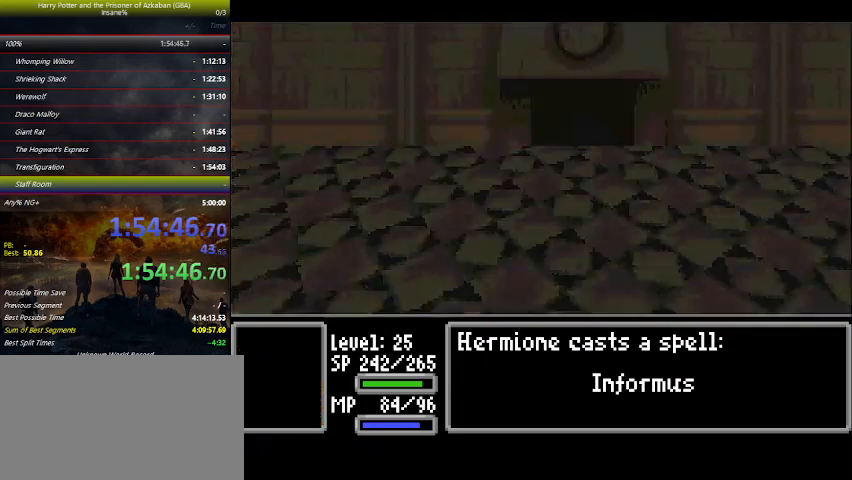
{"keys": ["space"], "mouse_move": "still", "events": [[100, "space", "up"], [166, "space", "down"], [200, "space", "up"], [300, "space", "down"], [400, "space", "up"], [433, "space", "down"]]}
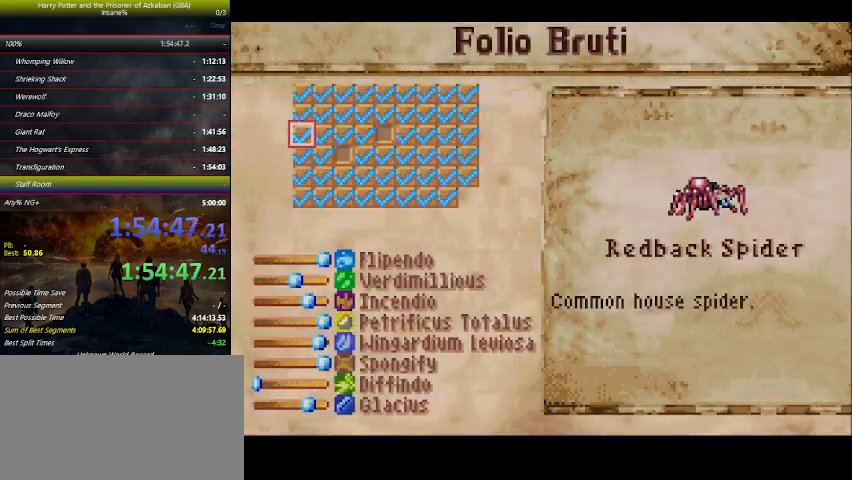
{"keys": [], "mouse_move": "still", "events": [[133, "space", "up"], [200, "space", "down"], [300, "space", "up"], [466, "left", "down"], [500, "left", "up"]]}
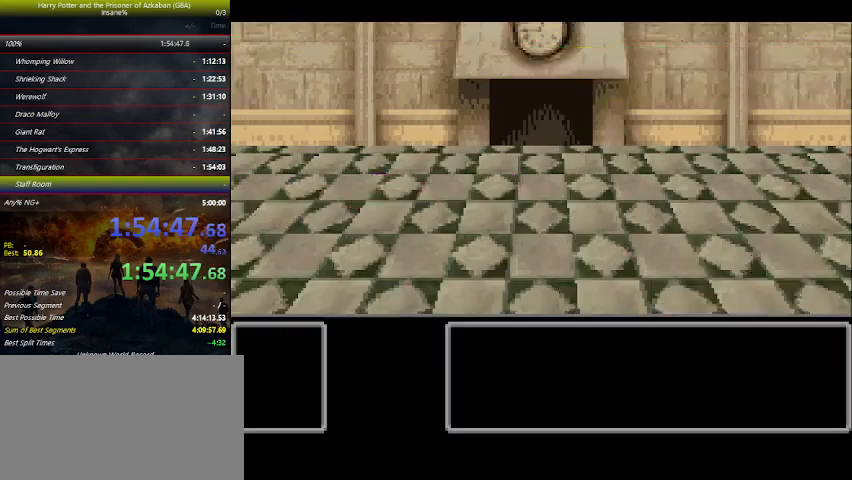
{"keys": [], "mouse_move": "still", "events": [[100, "left", "down"], [200, "left", "up"], [300, "left", "down"], [333, "left", "up"], [433, "left", "down"], [500, "left", "up"]]}
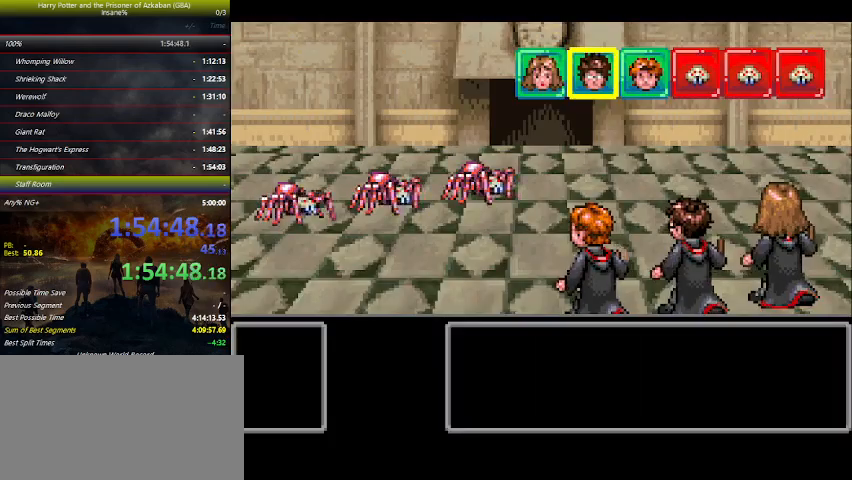
{"keys": [], "mouse_move": "still", "events": [[66, "left", "down"], [166, "left", "up"], [200, "left", "down"], [300, "left", "up"], [400, "left", "down"], [433, "left", "up"]]}
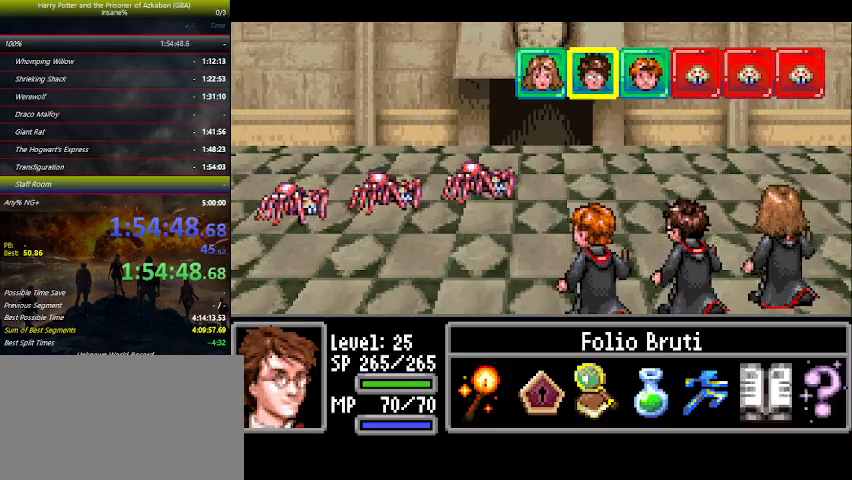
{"keys": ["down", "right"], "mouse_move": "still", "events": [[33, "left", "down"], [66, "left", "up"], [133, "space", "down"], [166, "space", "up"], [233, "down", "down"], [233, "right", "down"]]}
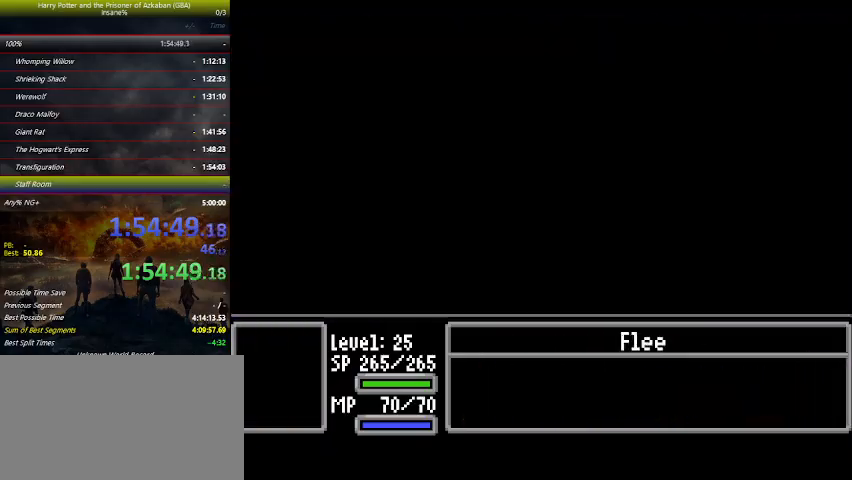
{"keys": ["down"], "mouse_move": "still", "events": [[333, "right", "up"]]}
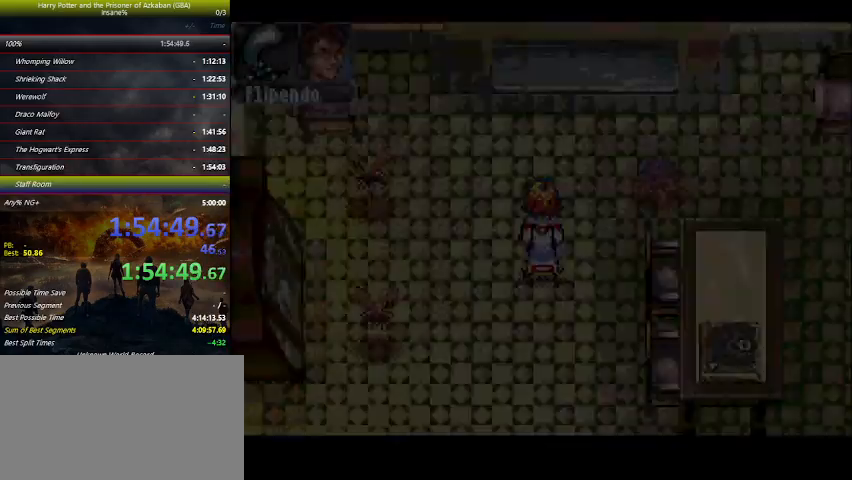
{"keys": ["down", "right"], "mouse_move": "still", "events": [[166, "right", "down"], [266, "right", "up"], [400, "right", "down"]]}
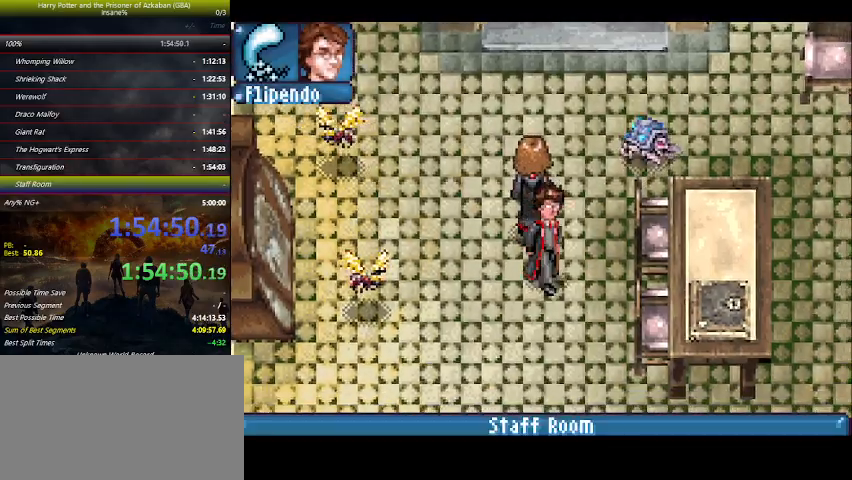
{"keys": ["down", "right"], "mouse_move": "still", "events": [[366, "right", "up"], [500, "right", "down"]]}
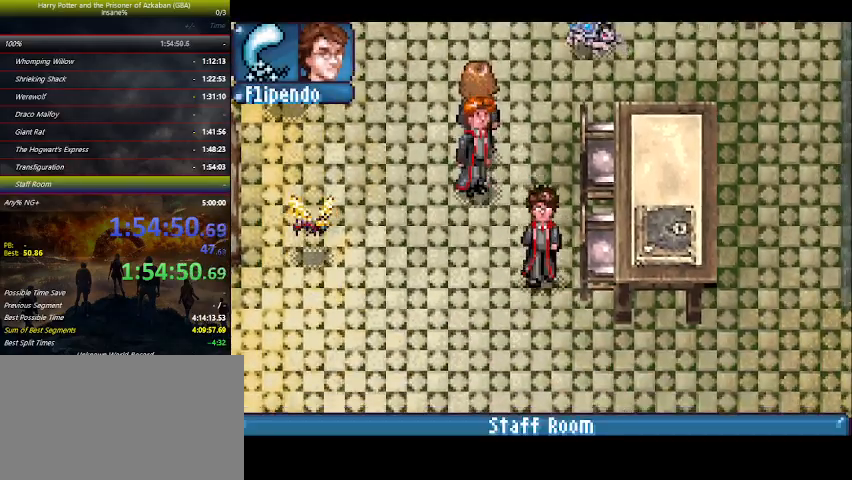
{"keys": ["down", "right"], "mouse_move": "still", "events": []}
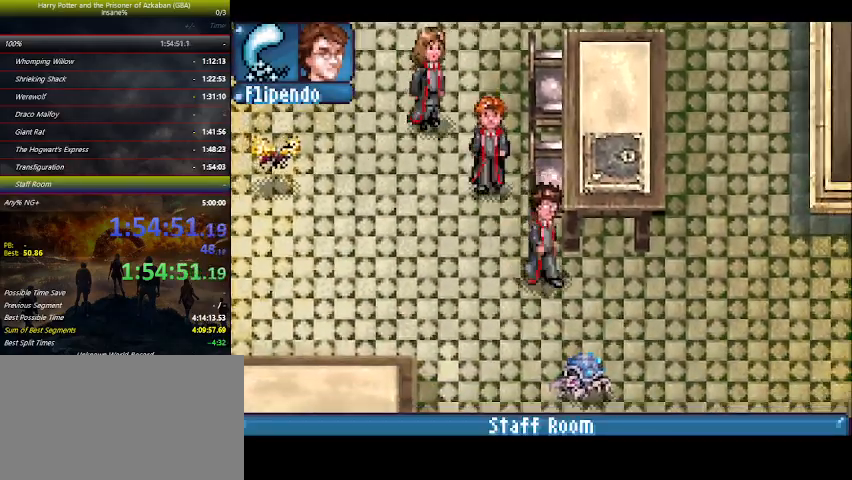
{"keys": ["right"], "mouse_move": "still", "events": [[33, "down", "up"]]}
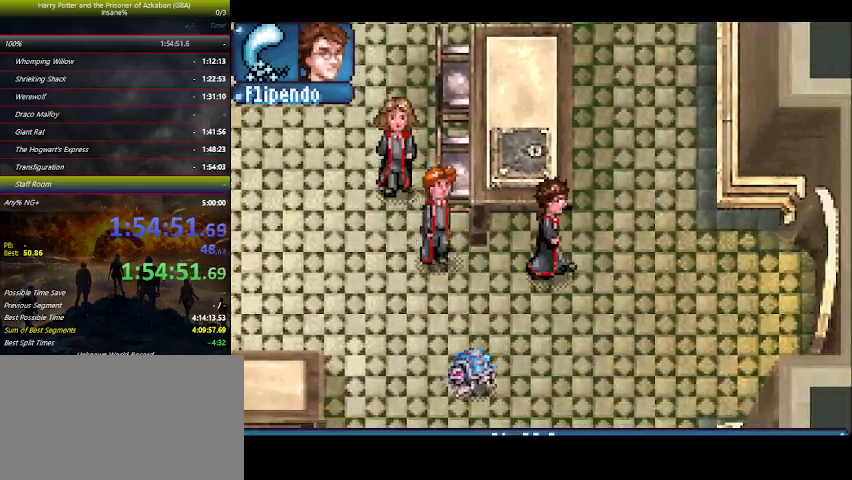
{"keys": ["right"], "mouse_move": "still", "events": []}